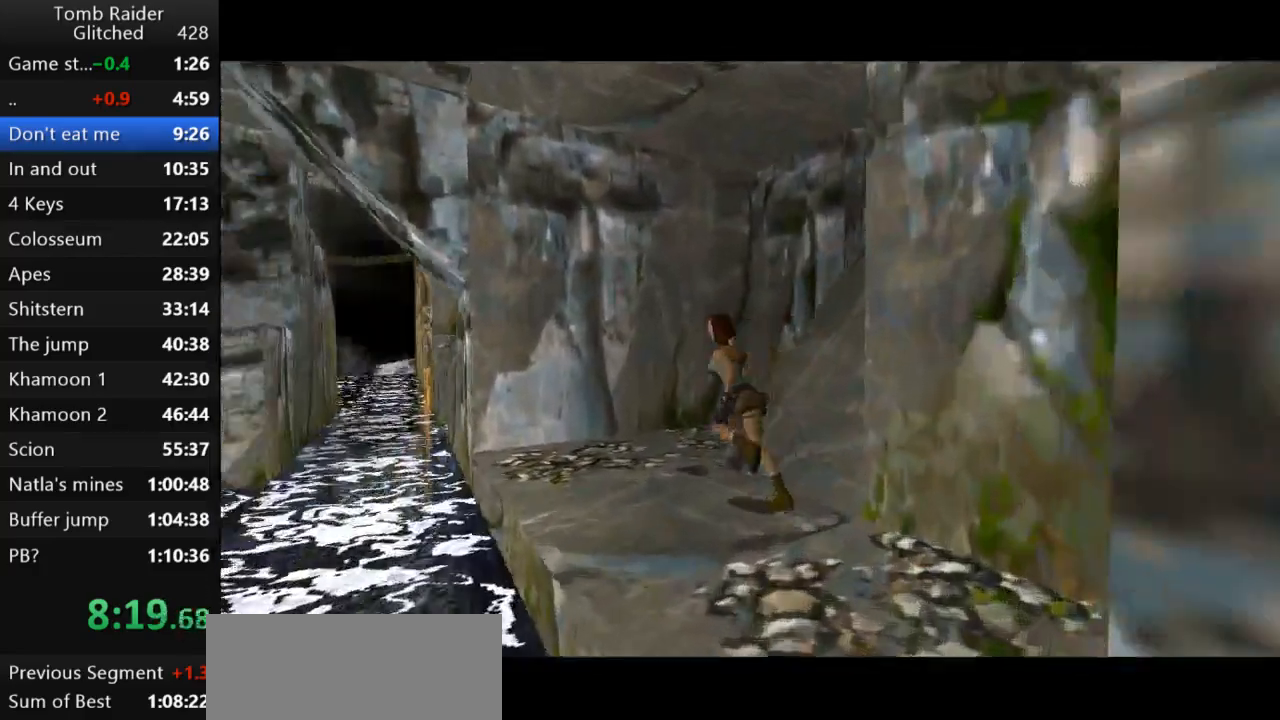
Gameplay with keyboard; each line is a JSON object with the keys held at the frame after it. "events" lists presses ("down") and releases ("up") of "action", "action2", "down", "guns", "inv", "jump", "left", "look", "lstep", "right", "roll", "roll2", "rstep", "up" and "walk" between this image and that frame as [ms after this image, input, new state], when the widget could be followed in between. No other keys are recorded. Mouse input is not recorded. Key names are as the overlay labels them; some are game actions (e.g. jump) rather than physical keys.
{"keys": ["up"], "events": [[367, "left", "up"]]}
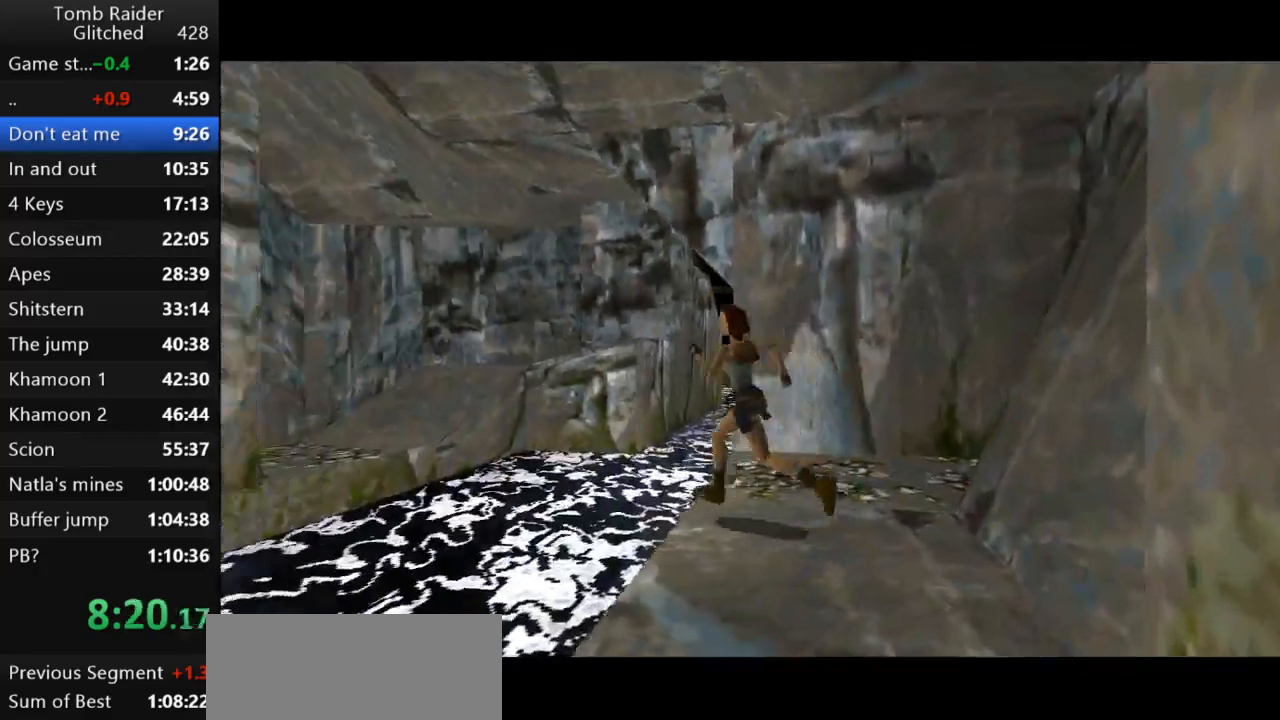
{"keys": ["right", "up"], "events": [[33, "jump", "down"], [467, "jump", "up"], [467, "right", "down"]]}
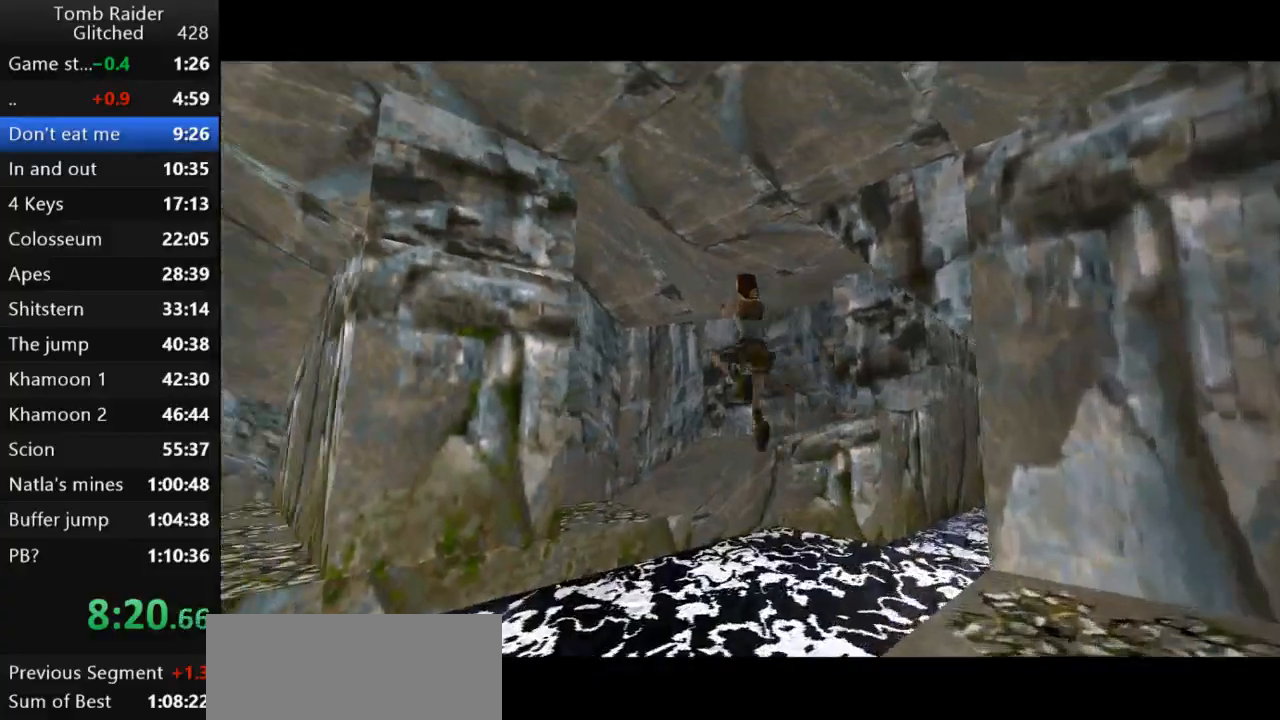
{"keys": ["right", "up"], "events": [[367, "guns", "down"], [500, "guns", "up"]]}
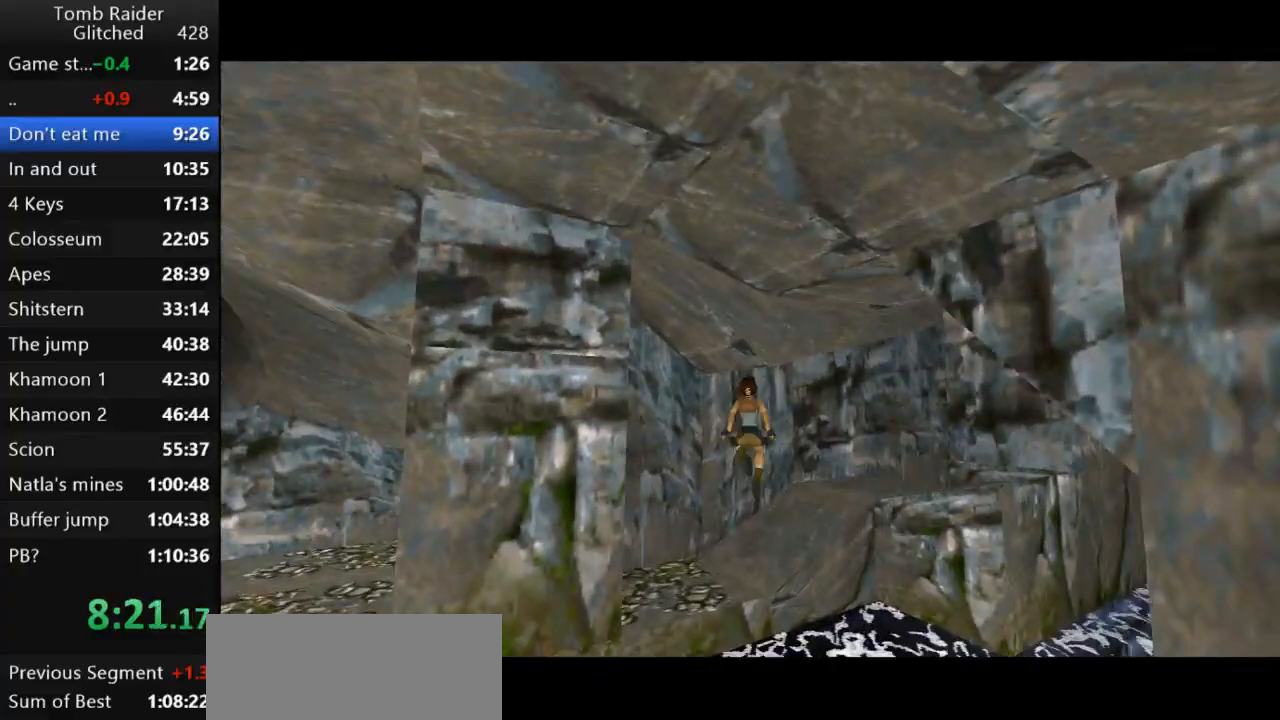
{"keys": ["right", "up"], "events": []}
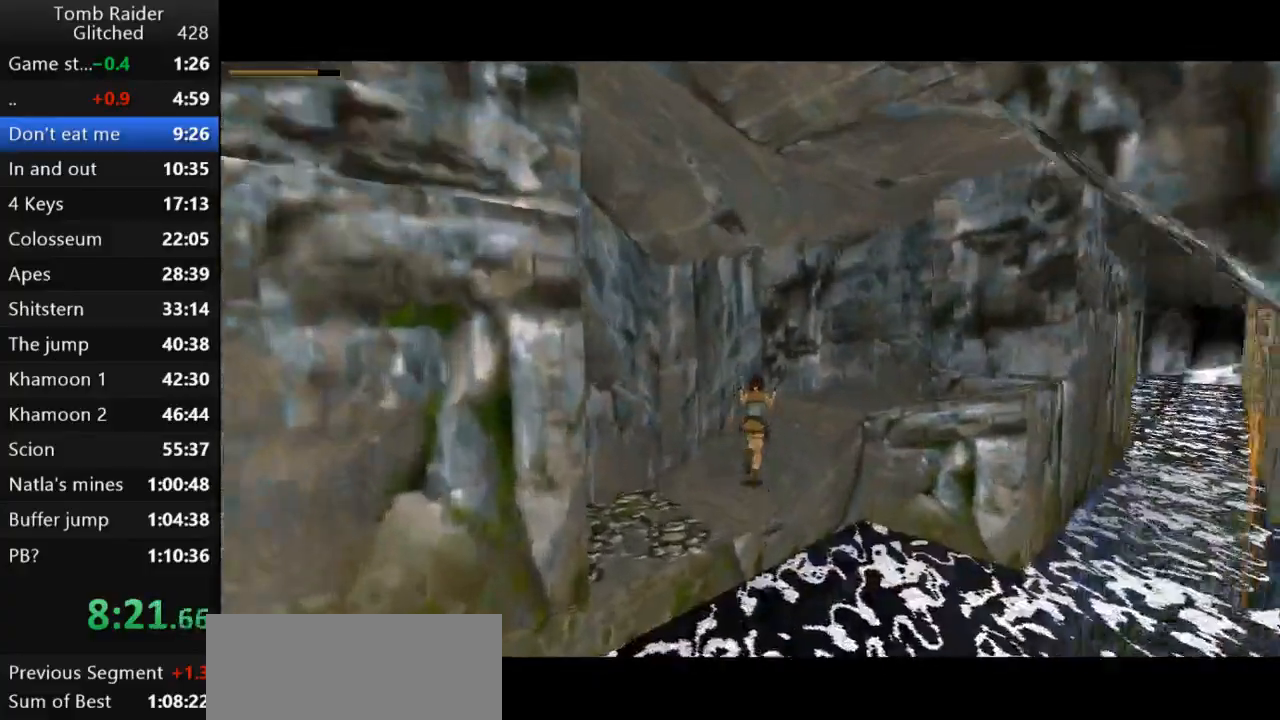
{"keys": ["guns", "right", "up"], "events": [[367, "guns", "down"]]}
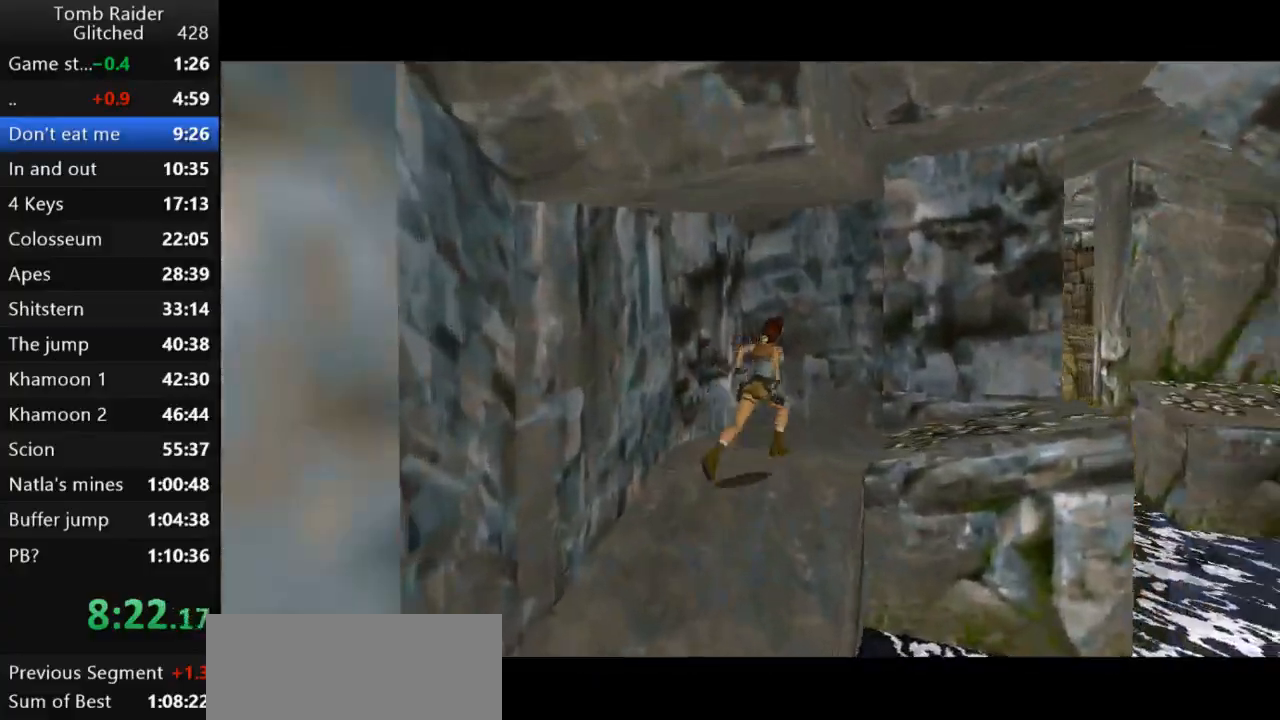
{"keys": ["up"], "events": [[67, "guns", "up"], [233, "right", "up"]]}
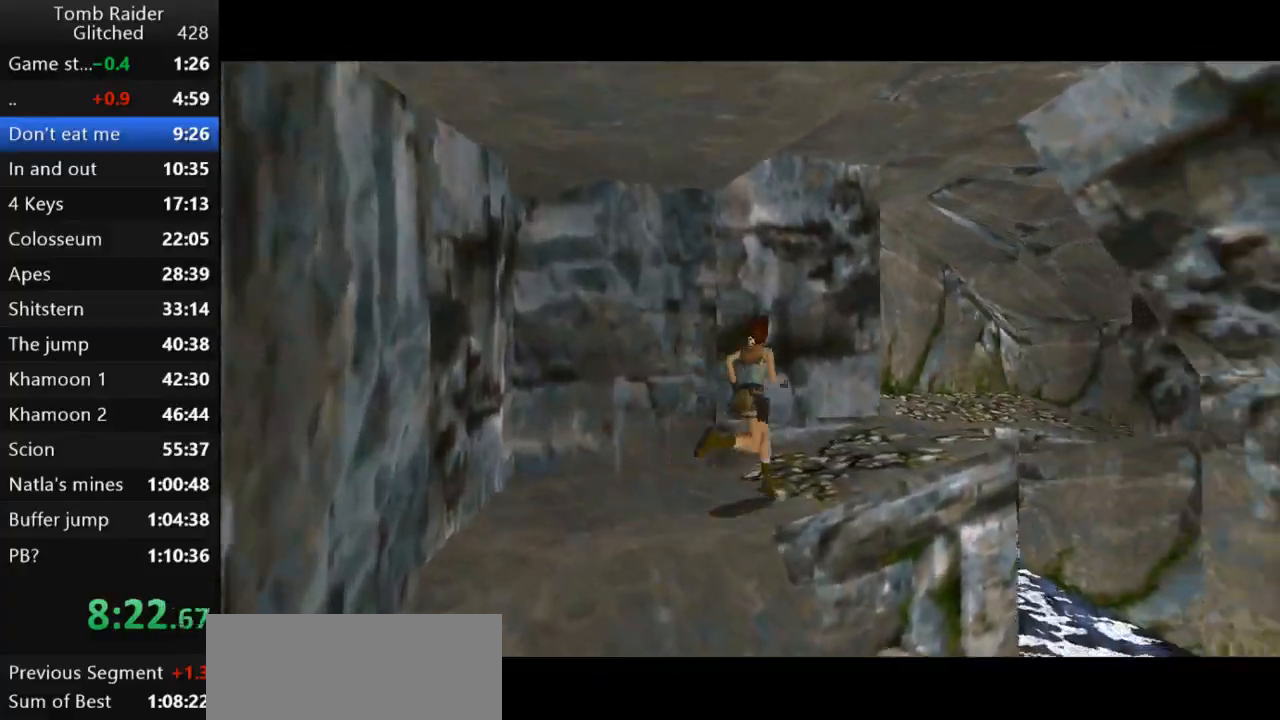
{"keys": ["jump", "up"], "events": [[100, "left", "down"], [233, "left", "up"], [400, "jump", "down"]]}
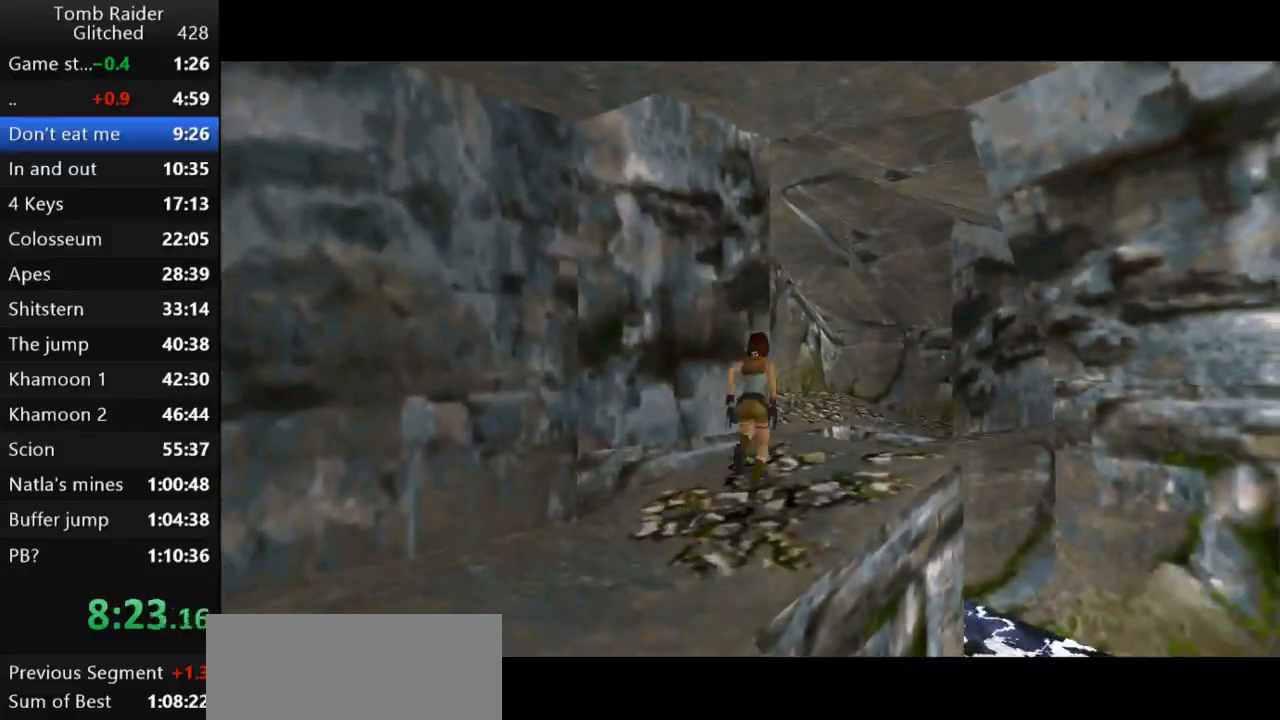
{"keys": ["left", "up"], "events": [[167, "left", "down"], [300, "jump", "up"]]}
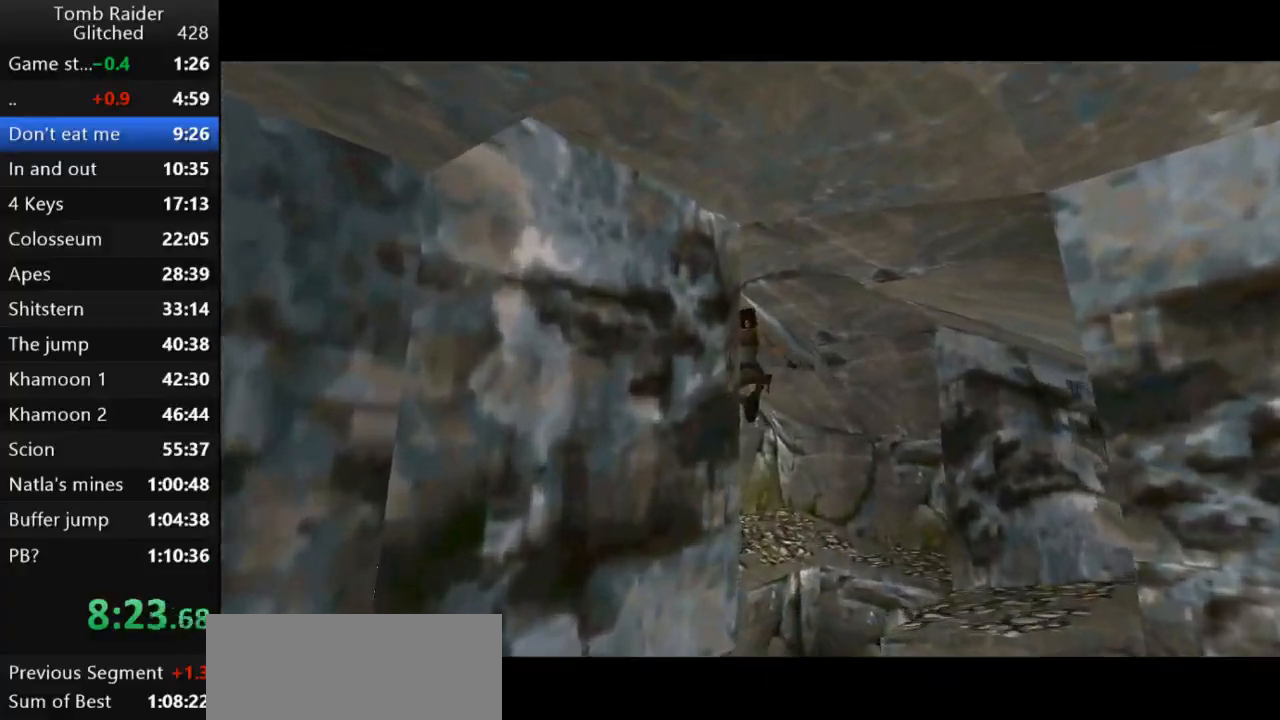
{"keys": ["left", "up"], "events": []}
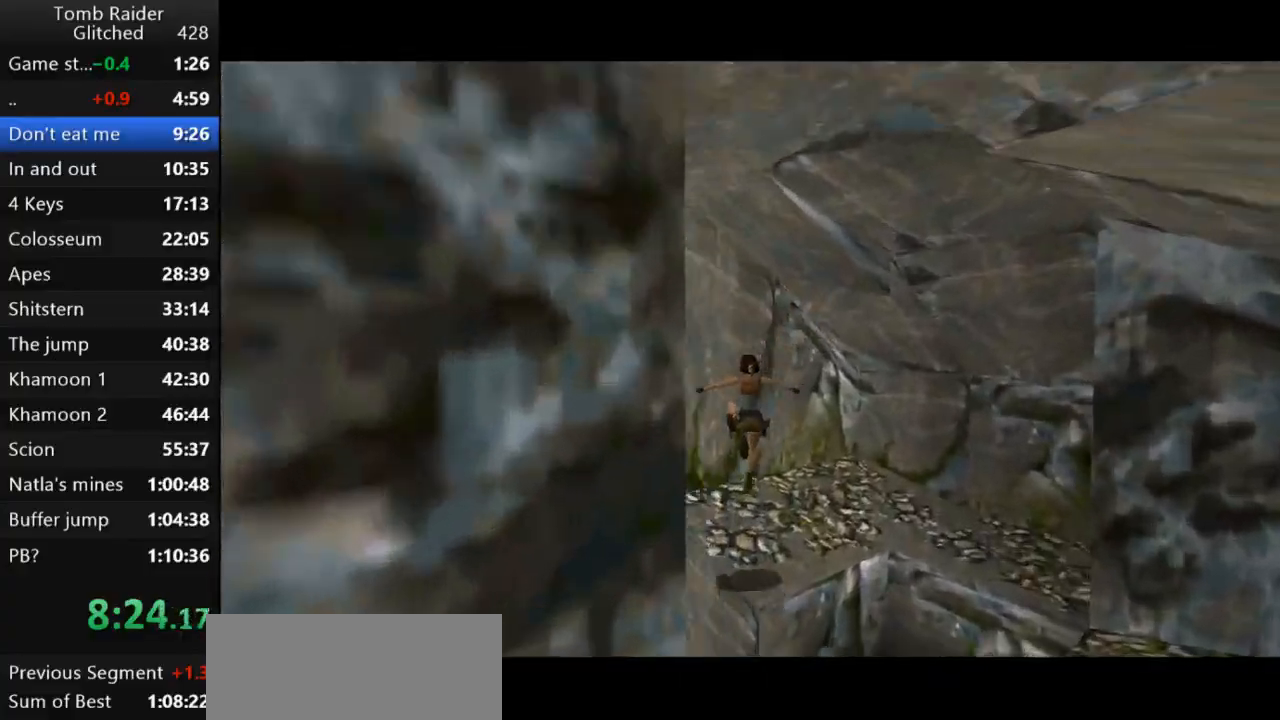
{"keys": ["left"], "events": [[333, "up", "up"]]}
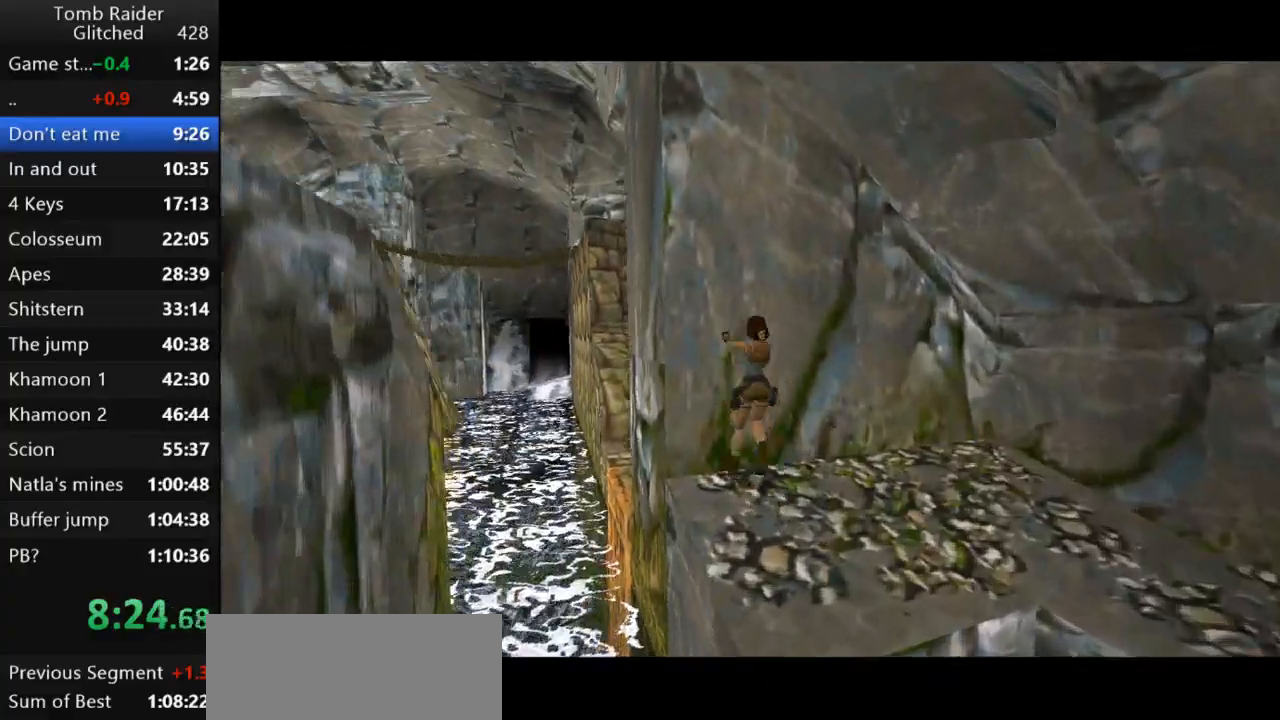
{"keys": ["down", "right"], "events": [[33, "left", "up"], [100, "down", "down"], [300, "right", "down"]]}
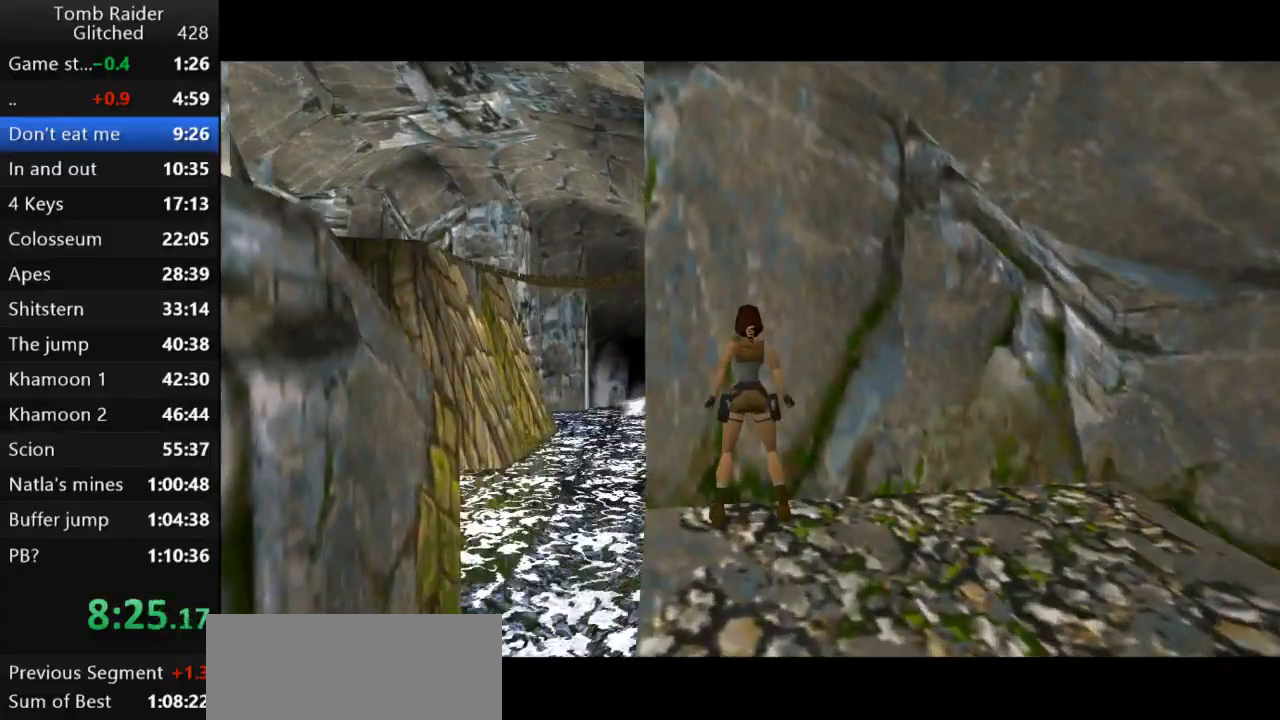
{"keys": ["down"], "events": [[467, "right", "up"]]}
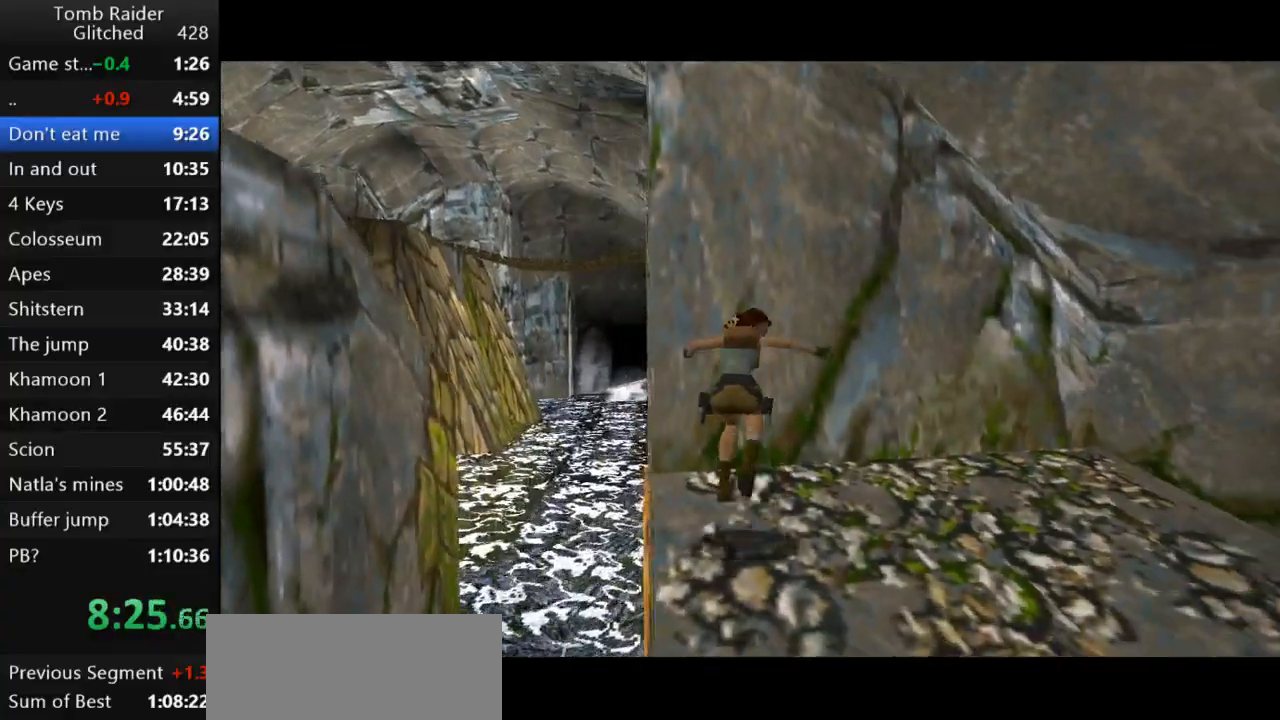
{"keys": [], "events": [[33, "left", "down"], [100, "down", "up"], [500, "left", "up"]]}
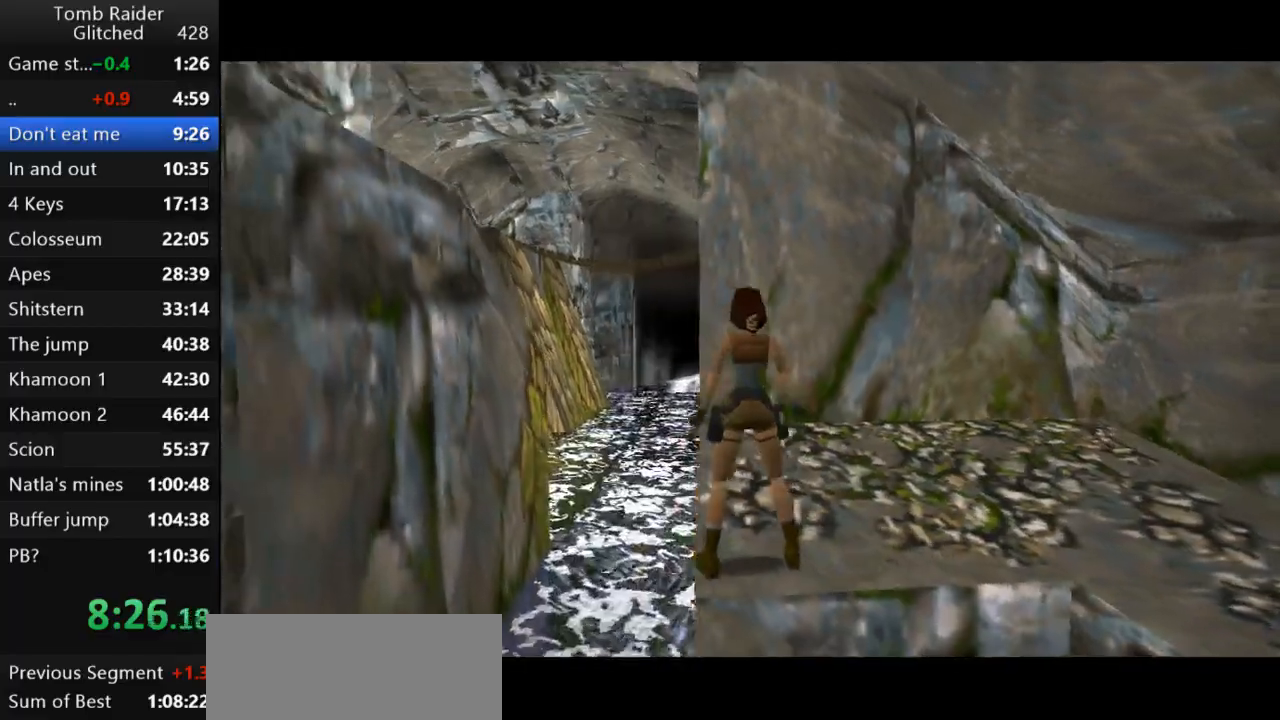
{"keys": ["left", "up"], "events": [[133, "up", "down"], [433, "left", "down"]]}
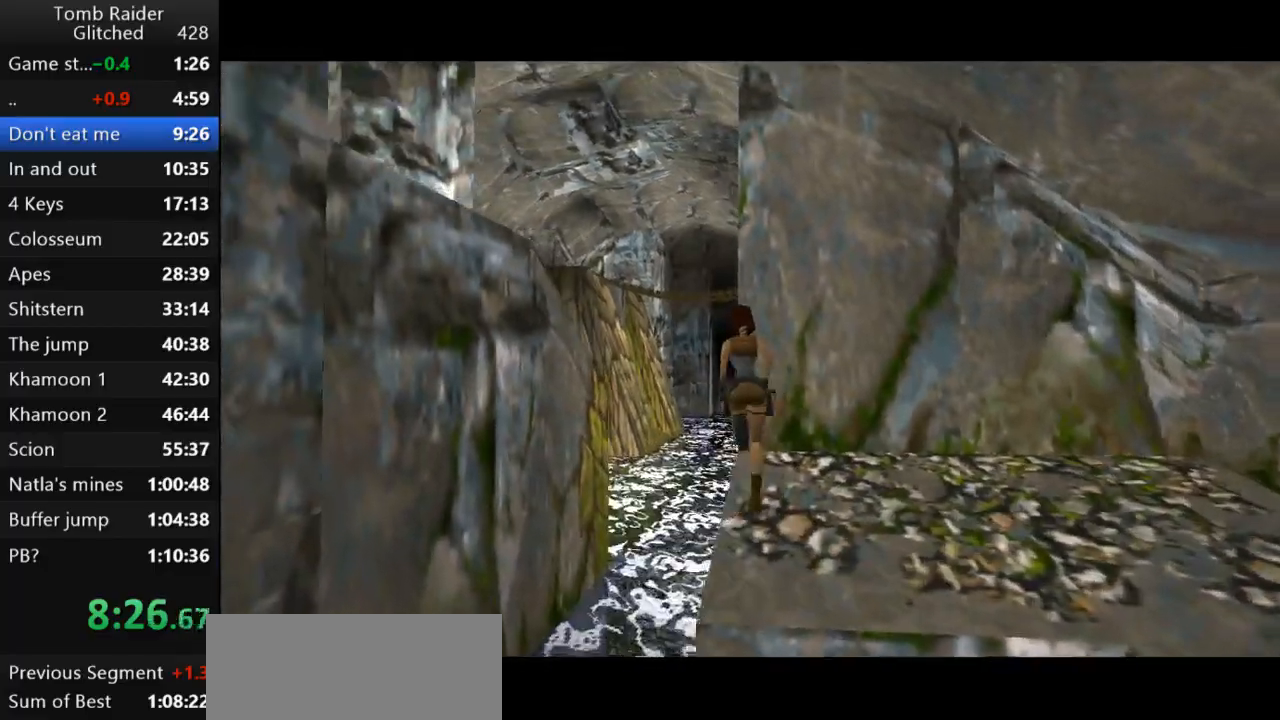
{"keys": ["jump", "right", "up"], "events": [[33, "jump", "down"], [200, "left", "up"], [233, "right", "down"]]}
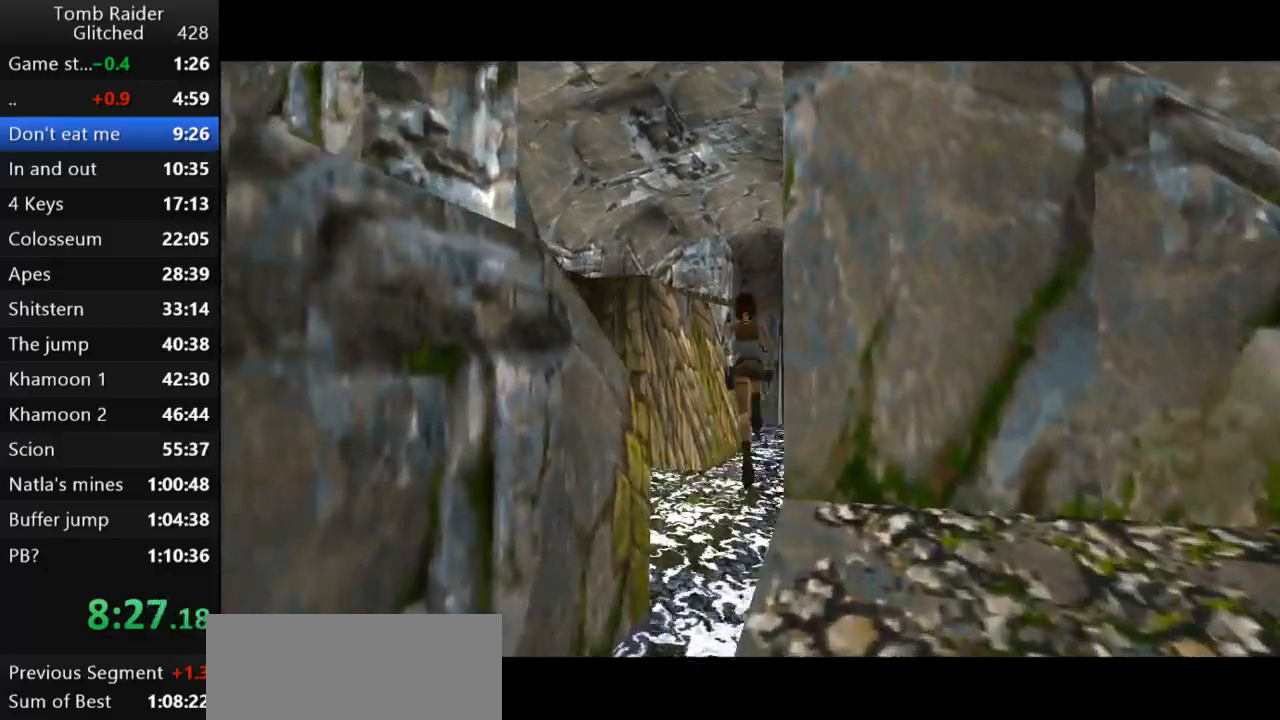
{"keys": ["right", "up"], "events": [[200, "jump", "up"]]}
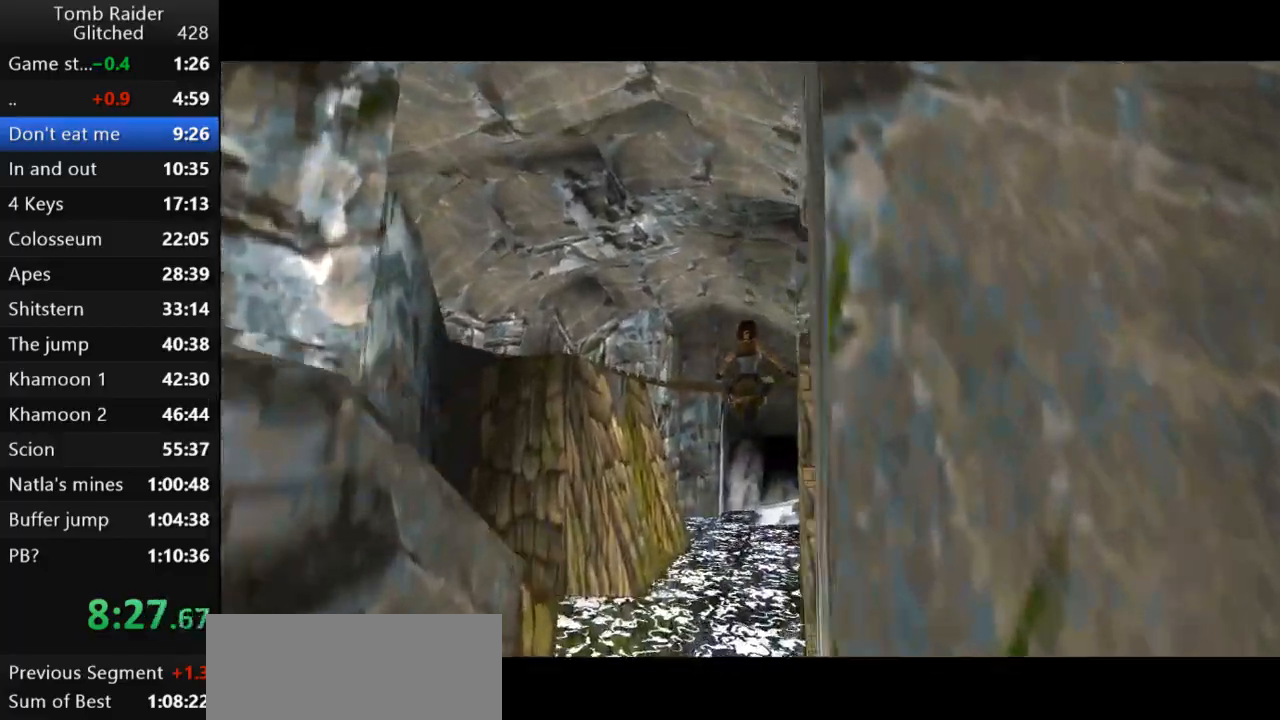
{"keys": ["right", "up"], "events": []}
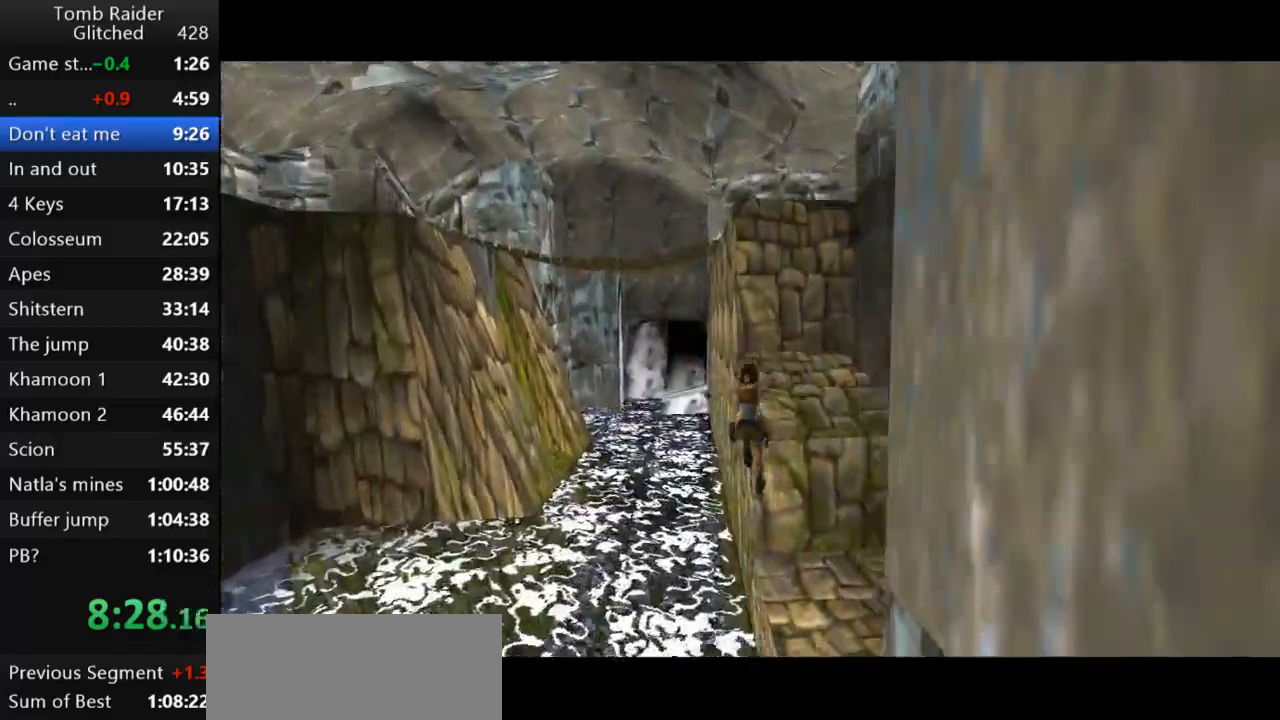
{"keys": ["left"], "events": [[133, "right", "up"], [233, "left", "down"], [300, "inv", "down"], [400, "inv", "up"], [400, "up", "up"]]}
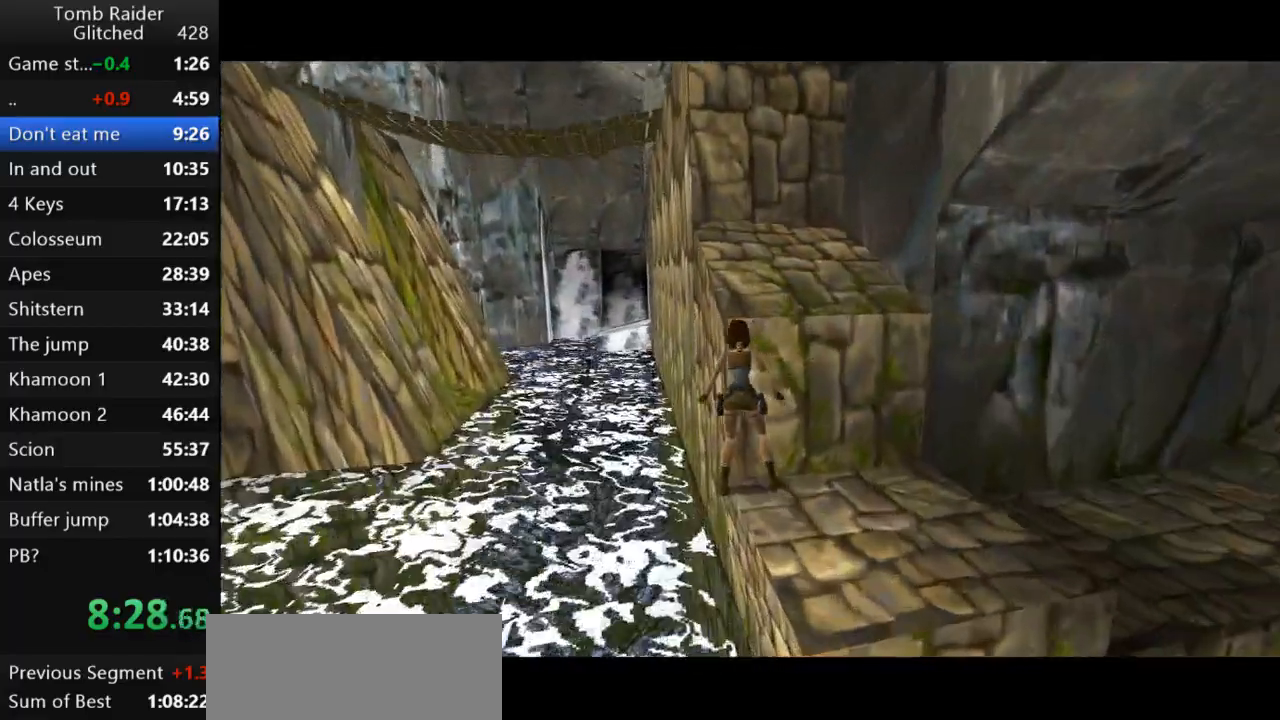
{"keys": ["down"], "events": [[233, "inv", "down"], [300, "down", "down"], [333, "left", "up"], [400, "inv", "up"]]}
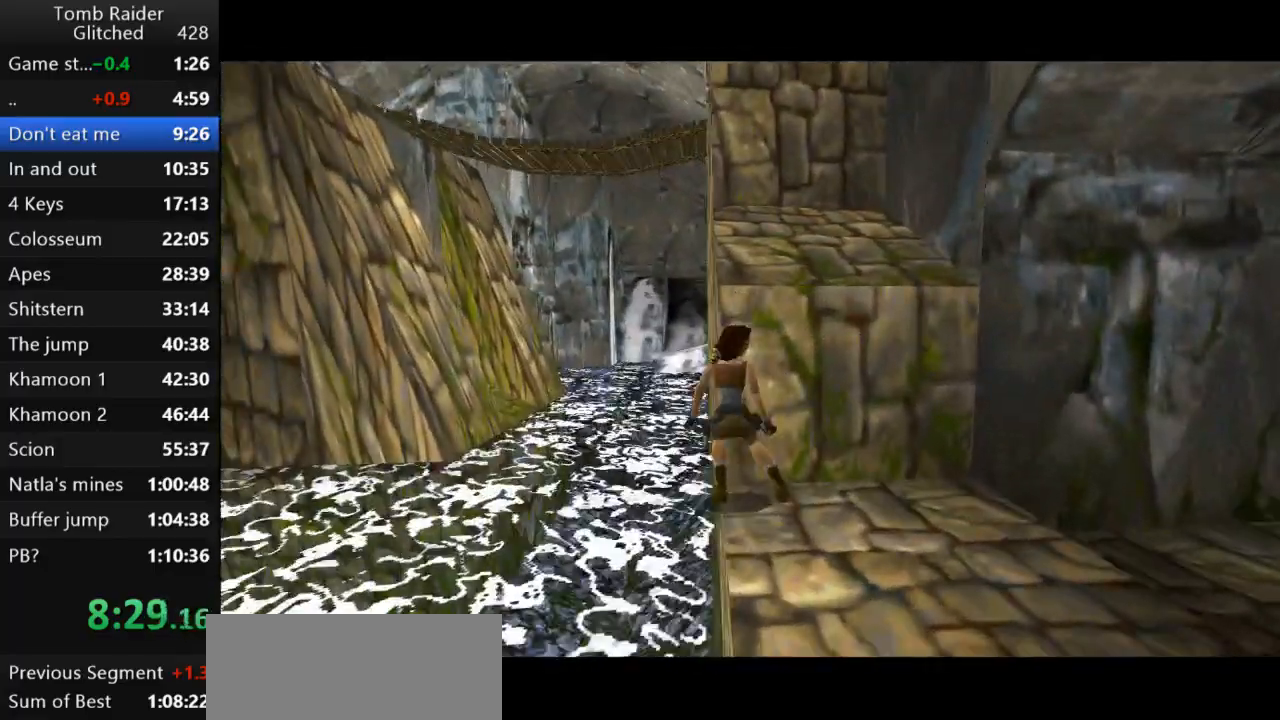
{"keys": [], "events": [[33, "down", "up"]]}
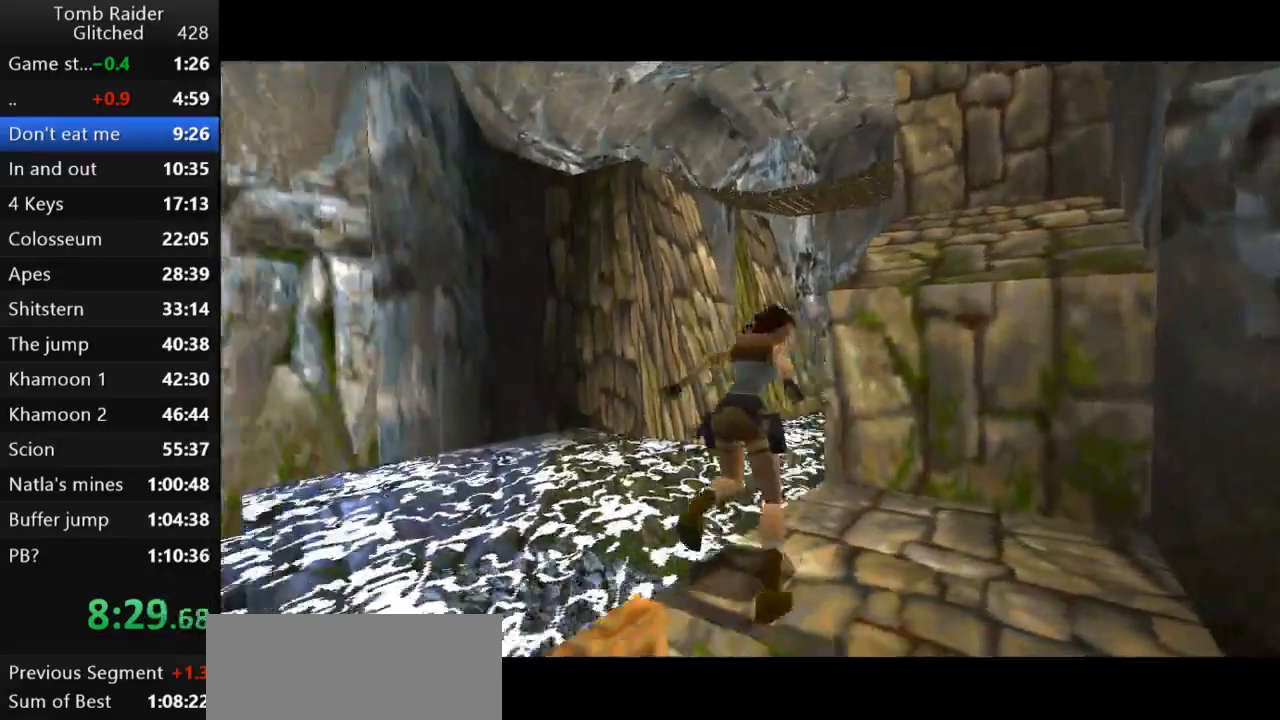
{"keys": ["jump", "up"], "events": [[200, "jump", "down"], [367, "up", "down"]]}
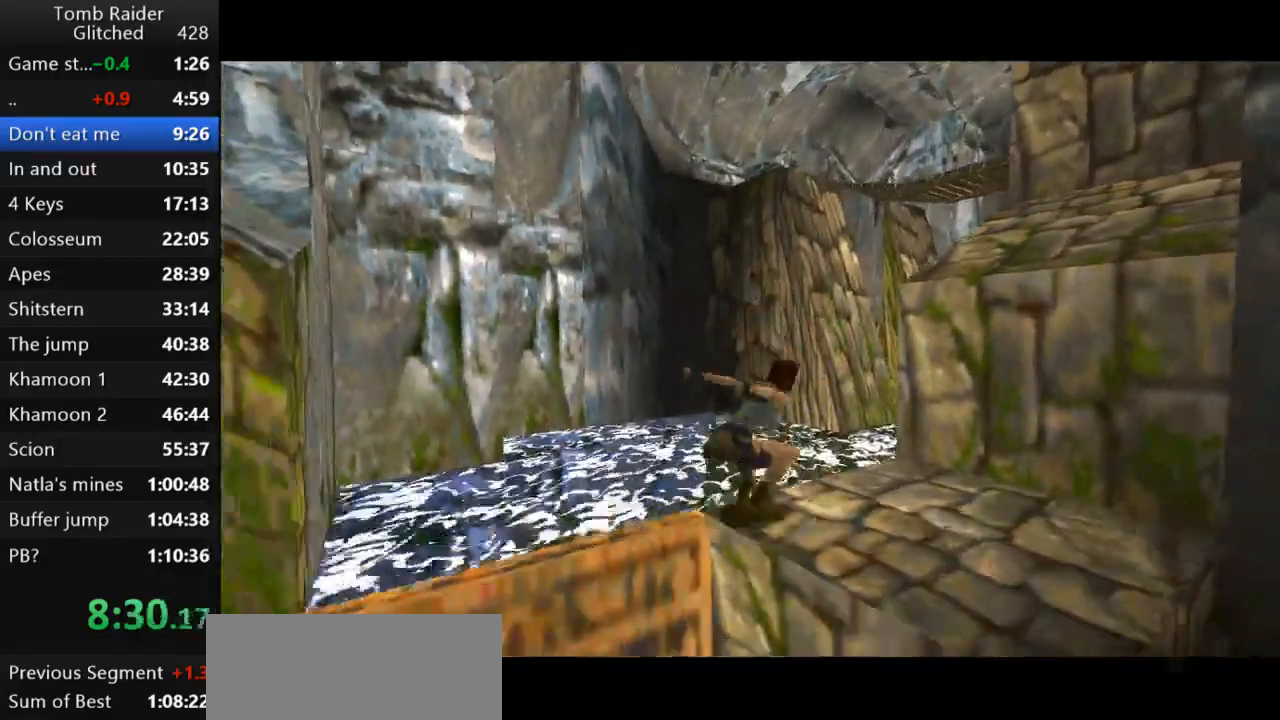
{"keys": [], "events": [[33, "jump", "up"], [33, "up", "up"], [100, "right", "down"], [433, "right", "up"]]}
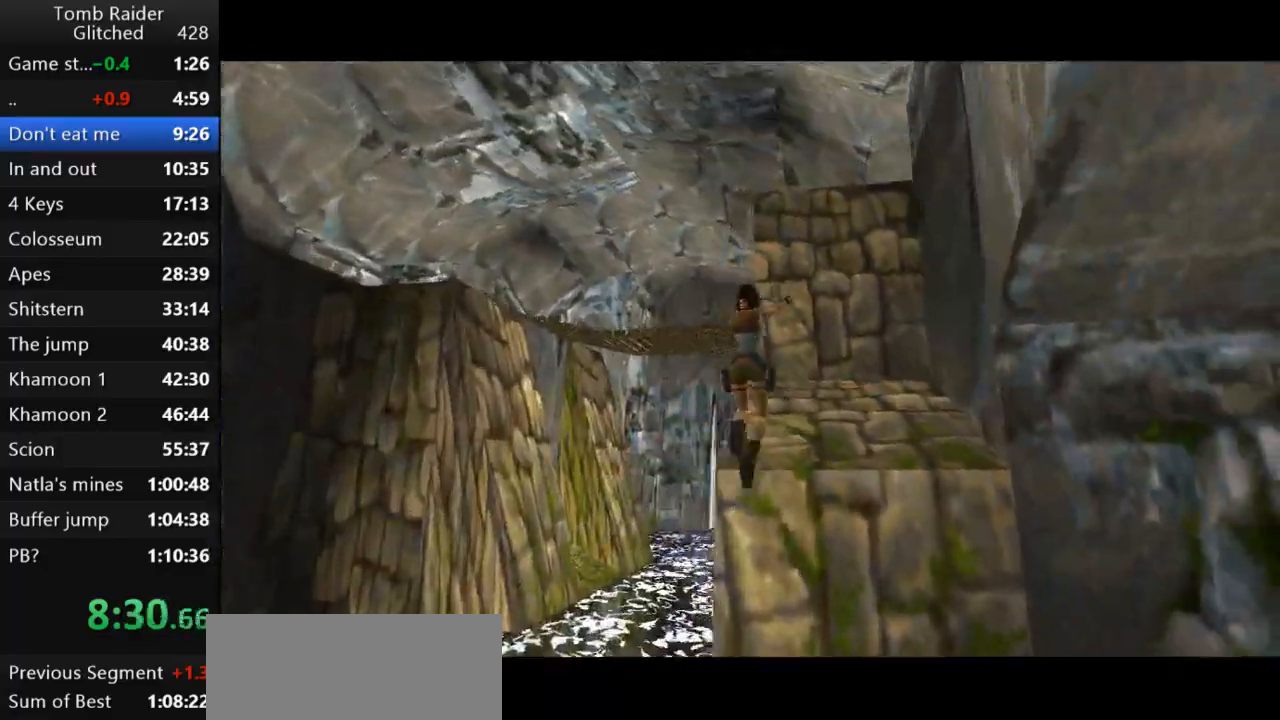
{"keys": [], "events": []}
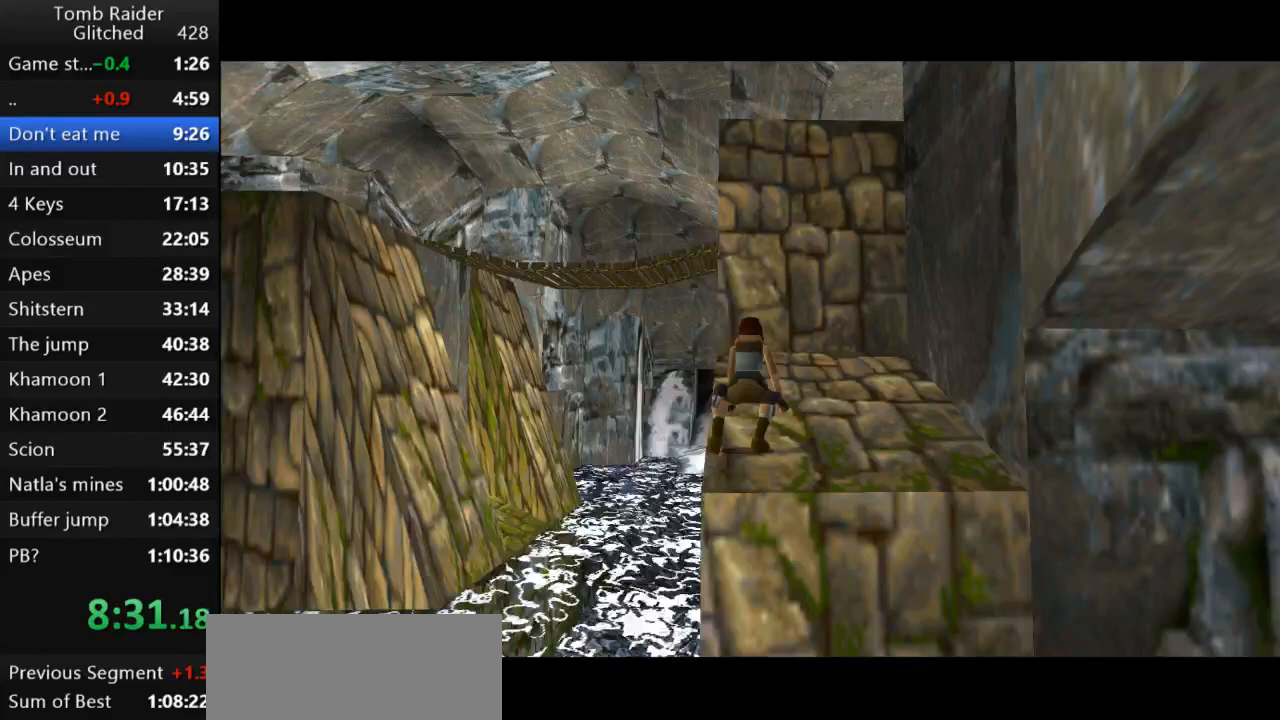
{"keys": ["right"], "events": [[300, "up", "down"], [433, "right", "down"], [467, "up", "up"]]}
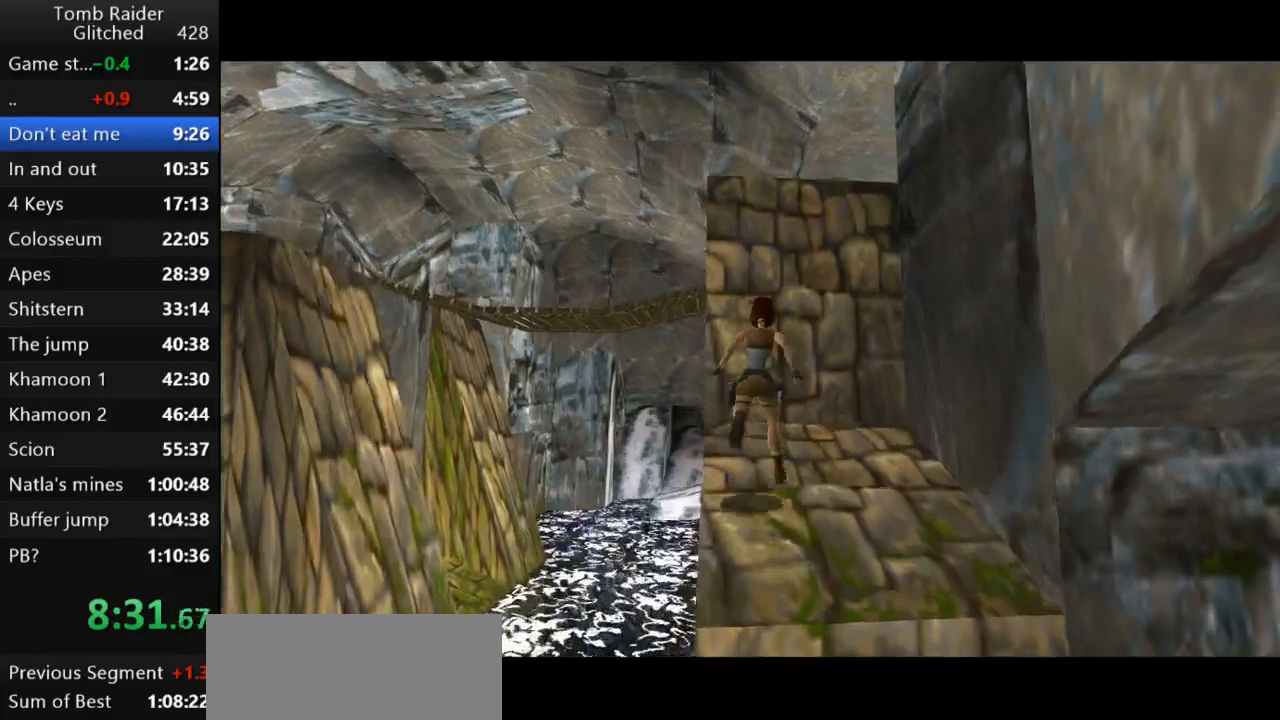
{"keys": ["jump"], "events": [[167, "right", "up"], [467, "jump", "down"]]}
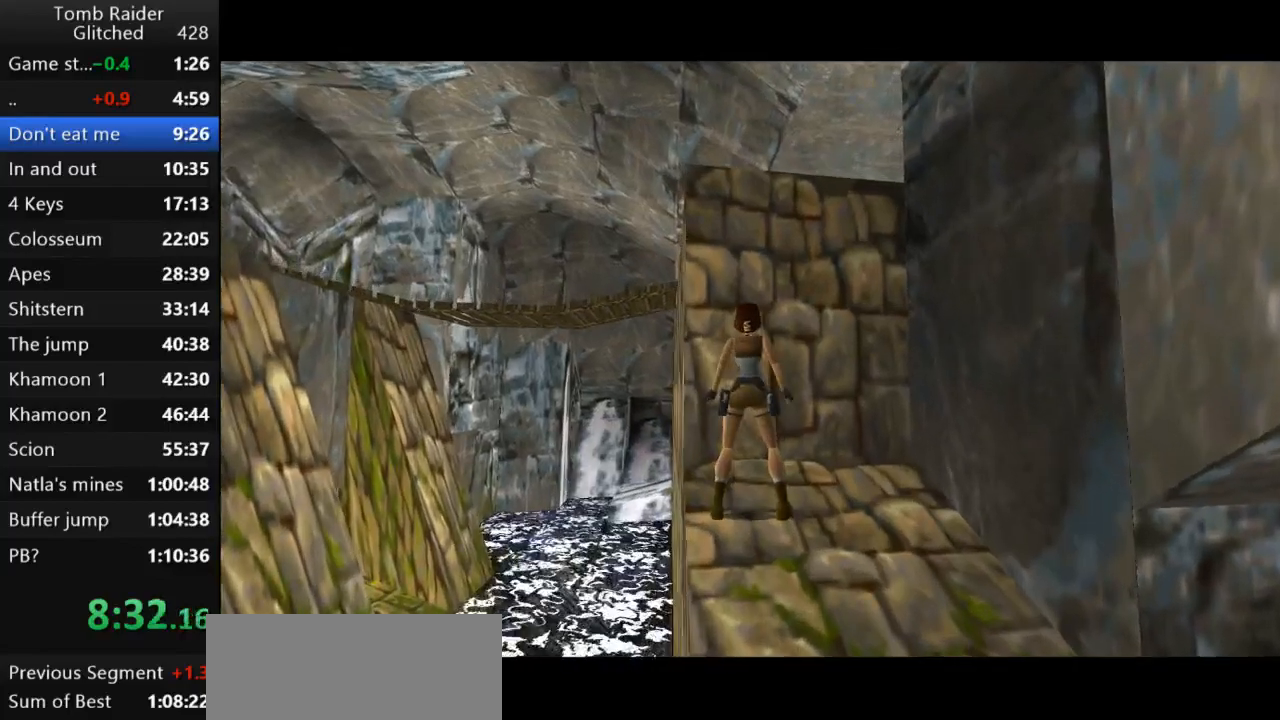
{"keys": ["right", "roll2", "up"], "events": [[133, "up", "down"], [300, "right", "down"], [333, "jump", "up"], [400, "roll2", "down"]]}
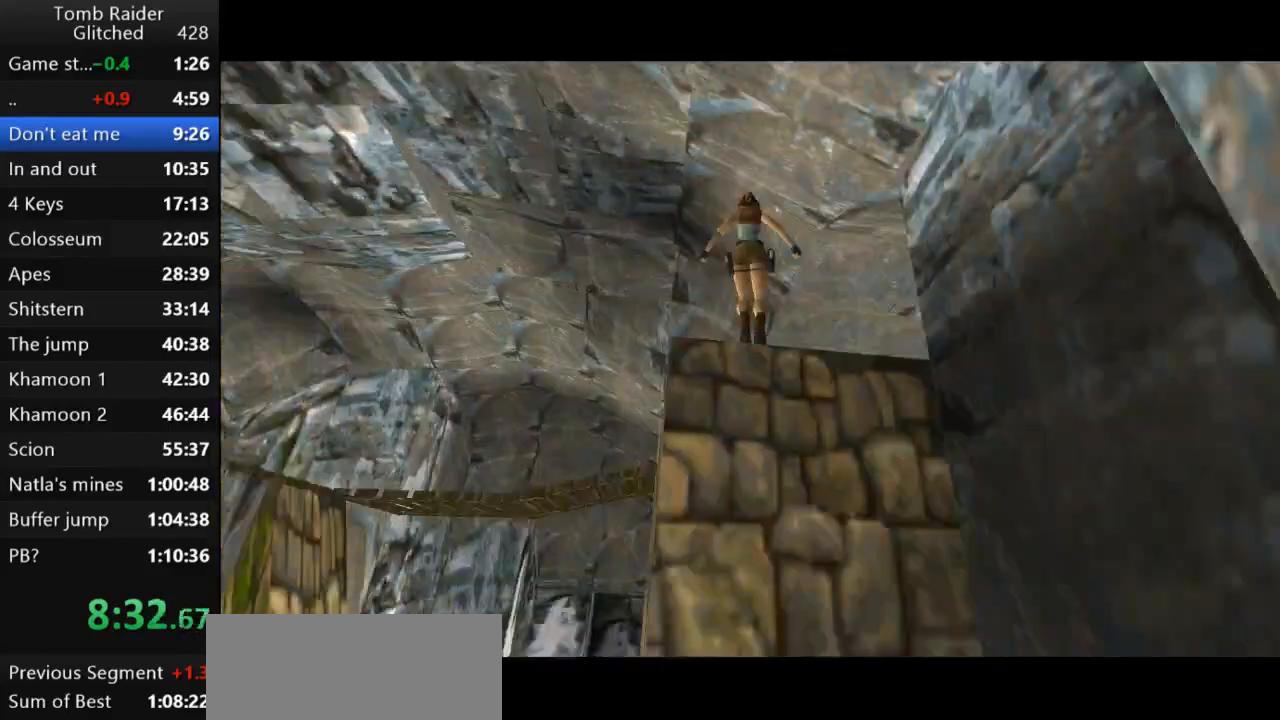
{"keys": ["right", "up"], "events": [[67, "roll2", "up"]]}
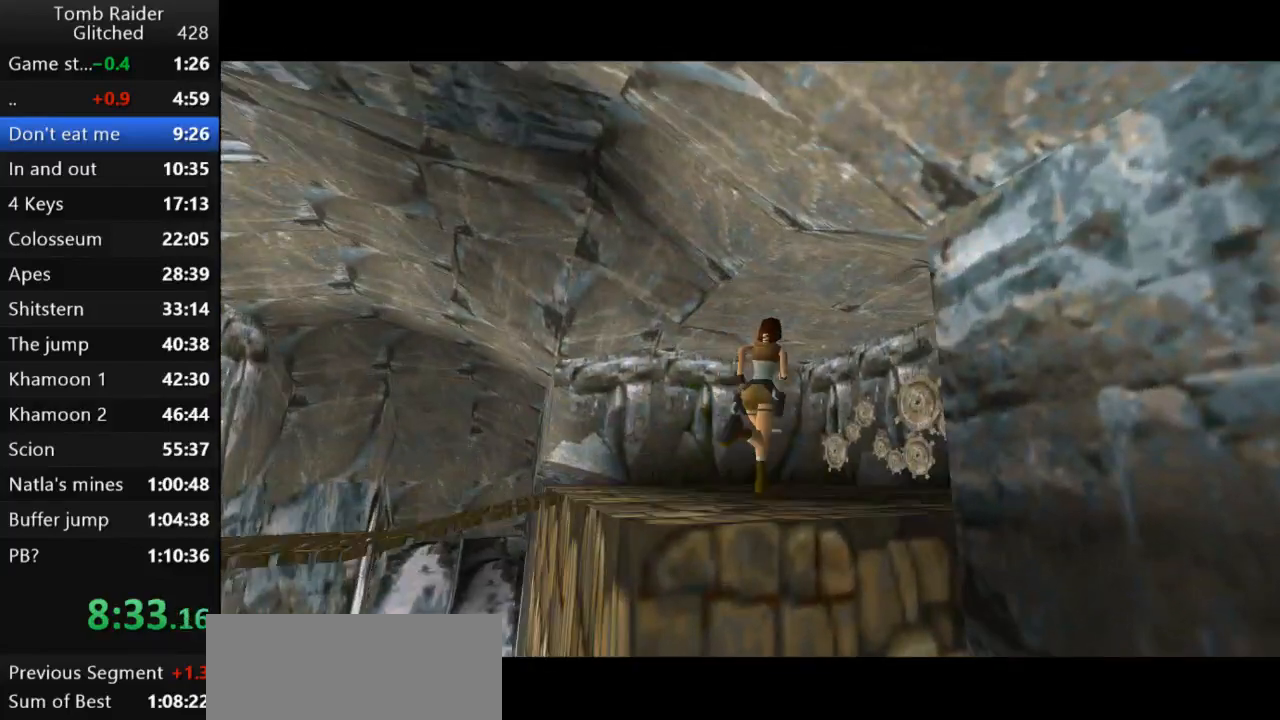
{"keys": ["jump", "up"], "events": [[367, "jump", "down"], [400, "right", "up"]]}
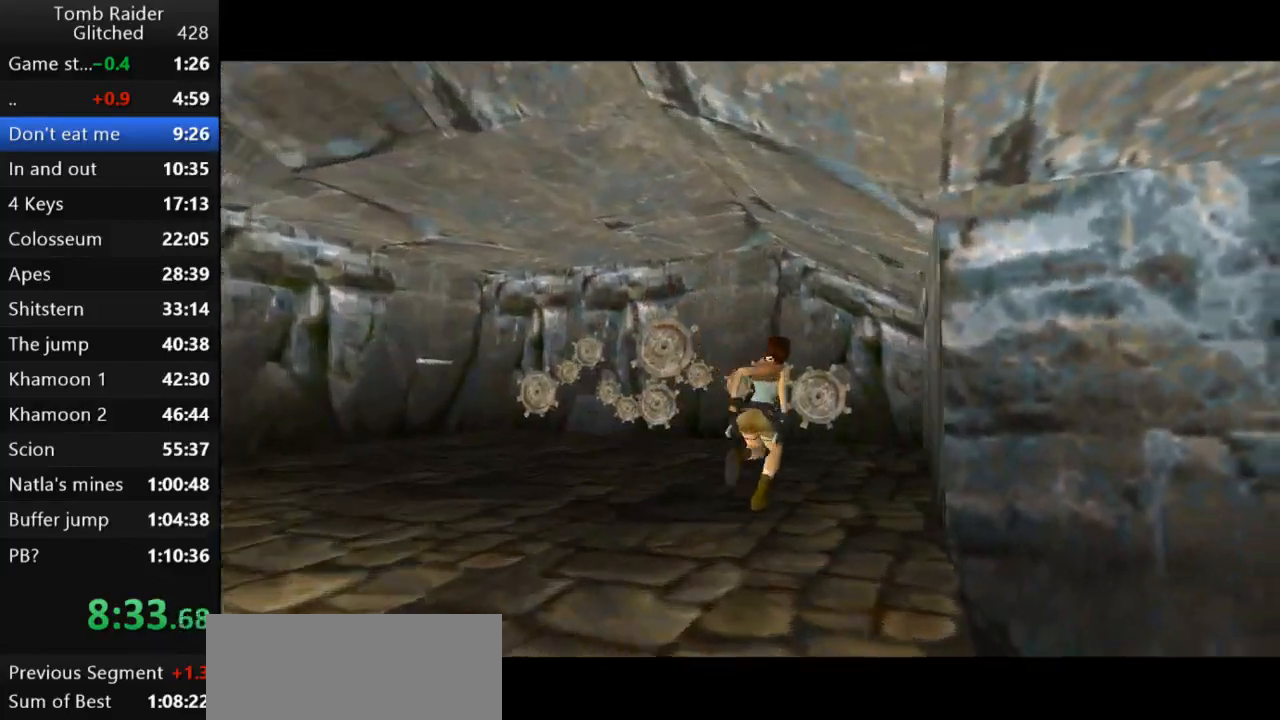
{"keys": ["up"], "events": [[167, "left", "down"], [333, "jump", "up"], [467, "left", "up"]]}